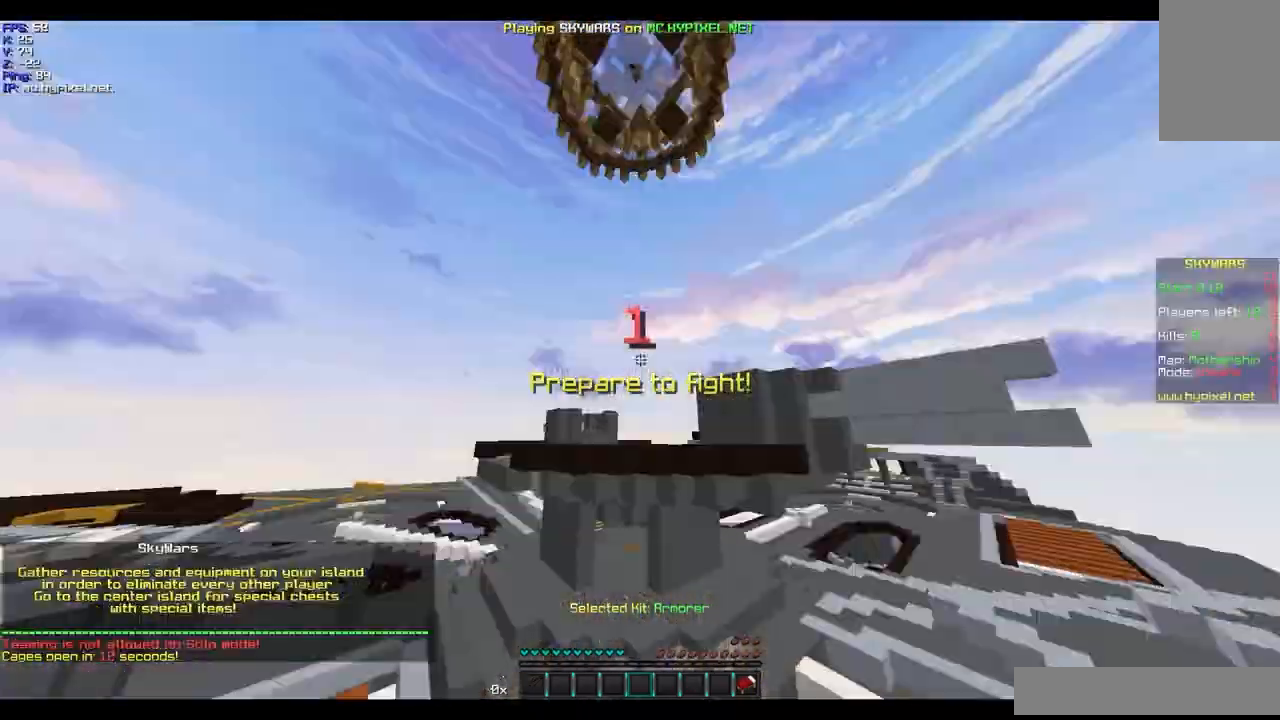
Gameplay with keyboard and mouse; each line is a JSON object with the keys and mouse buttons held at the frame after it. "events" lists presses ("down") and releases ("up") of "a", "d", "s", "w", "mouse_left" and "mouse_right" between this image and that frame as [ms after this image, input, new state], when the widget could be followed in between. "mouse_left", "mouse_right" = the "left", "right" buttons of the "mouse" list. No other keys are recorded. Fast repeated clicks can show as one long hold. Mouse movement is not recorded.
{"keys": [], "mouse": [], "events": [[467, "d", "down"], [500, "d", "up"], [500, "w", "up"]]}
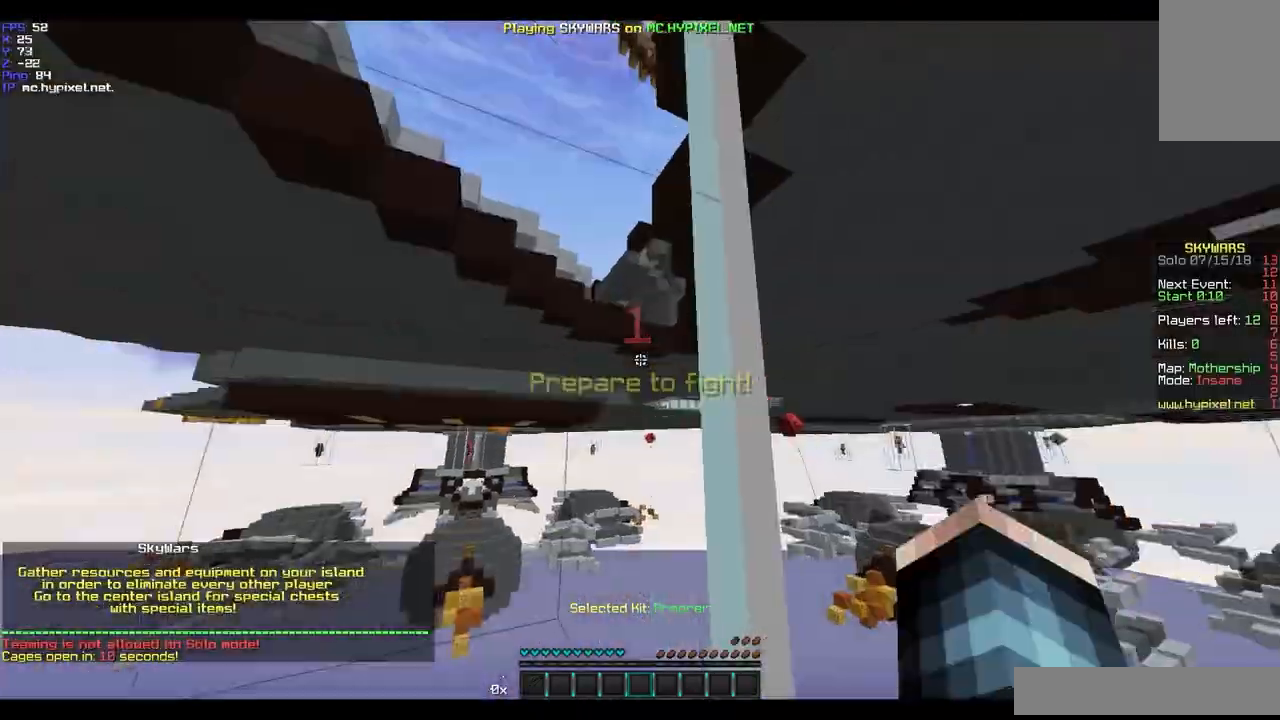
{"keys": ["s"], "mouse": [], "events": [[333, "s", "down"]]}
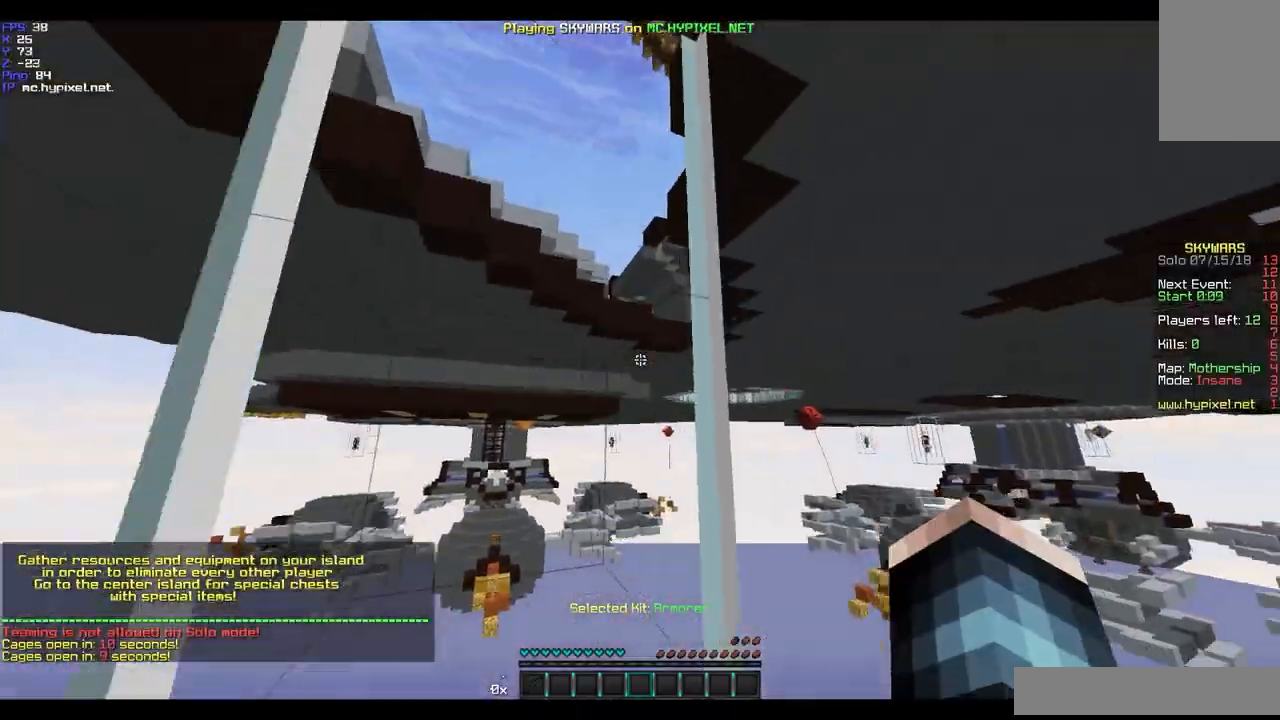
{"keys": [], "mouse": [], "events": [[33, "s", "up"]]}
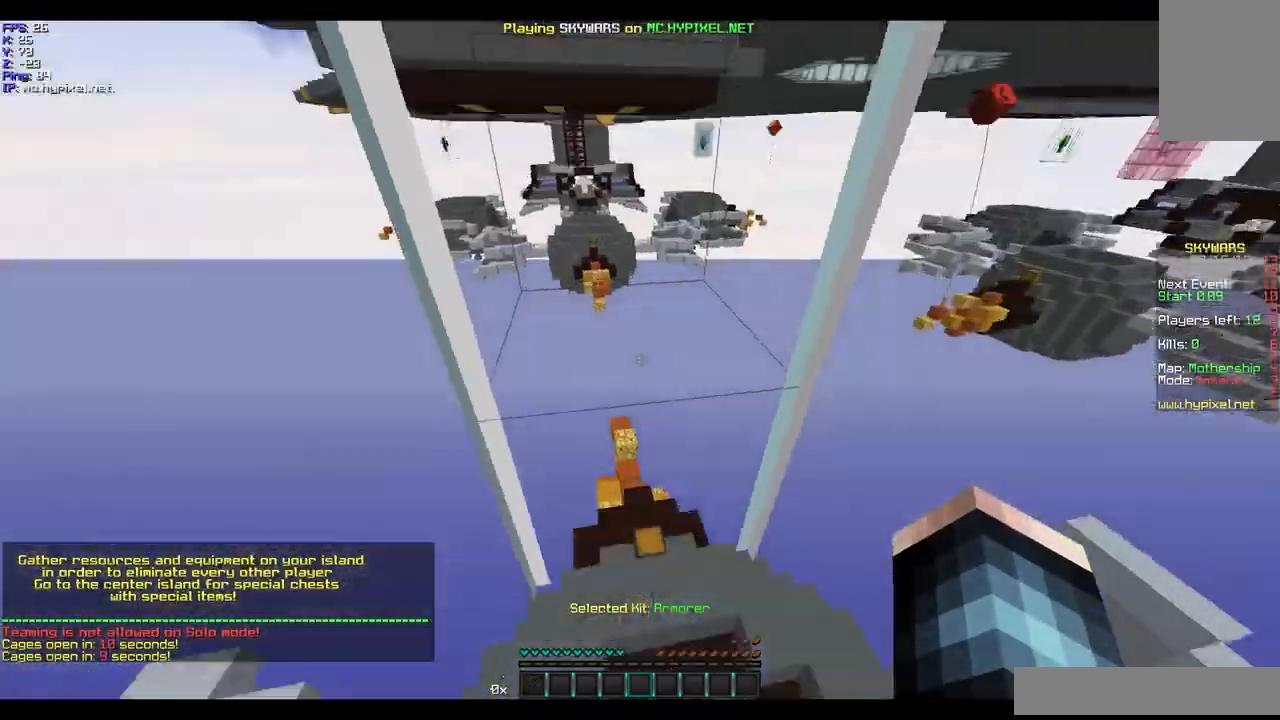
{"keys": [], "mouse": ["left"], "events": [[400, "mouse_left", "down"]]}
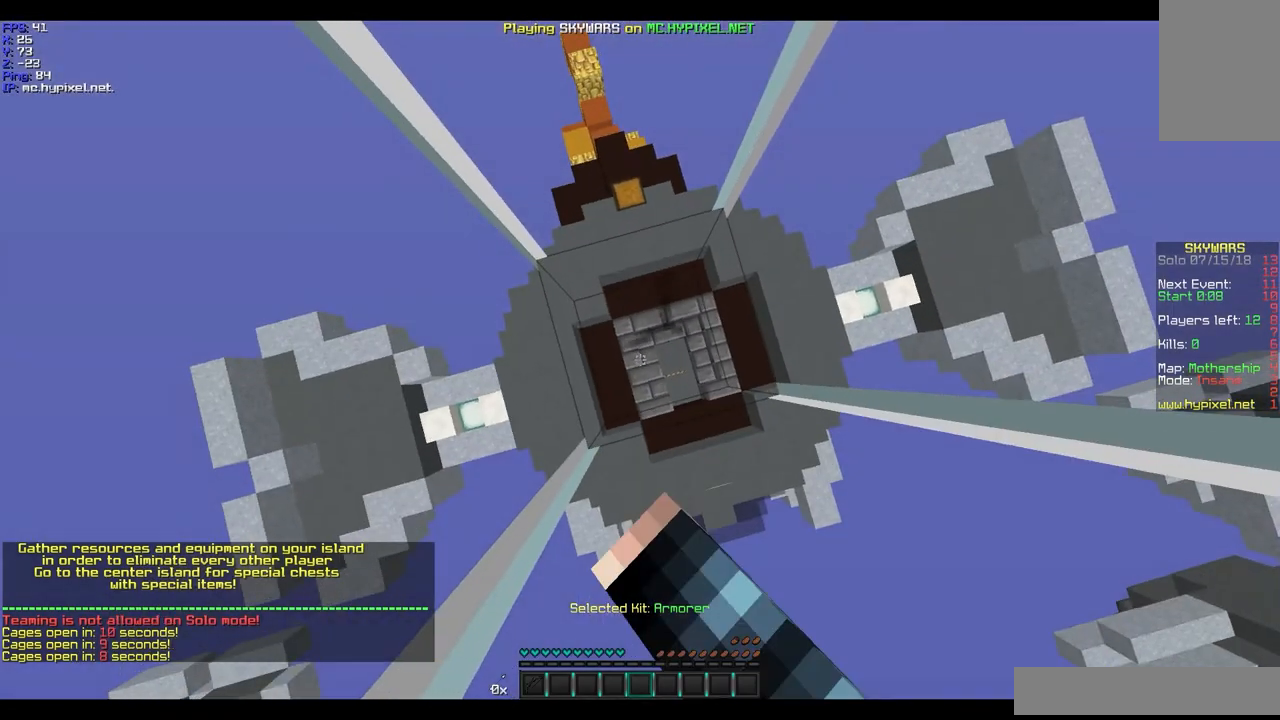
{"keys": [], "mouse": ["left"], "events": [[200, "w", "down"], [300, "w", "up"]]}
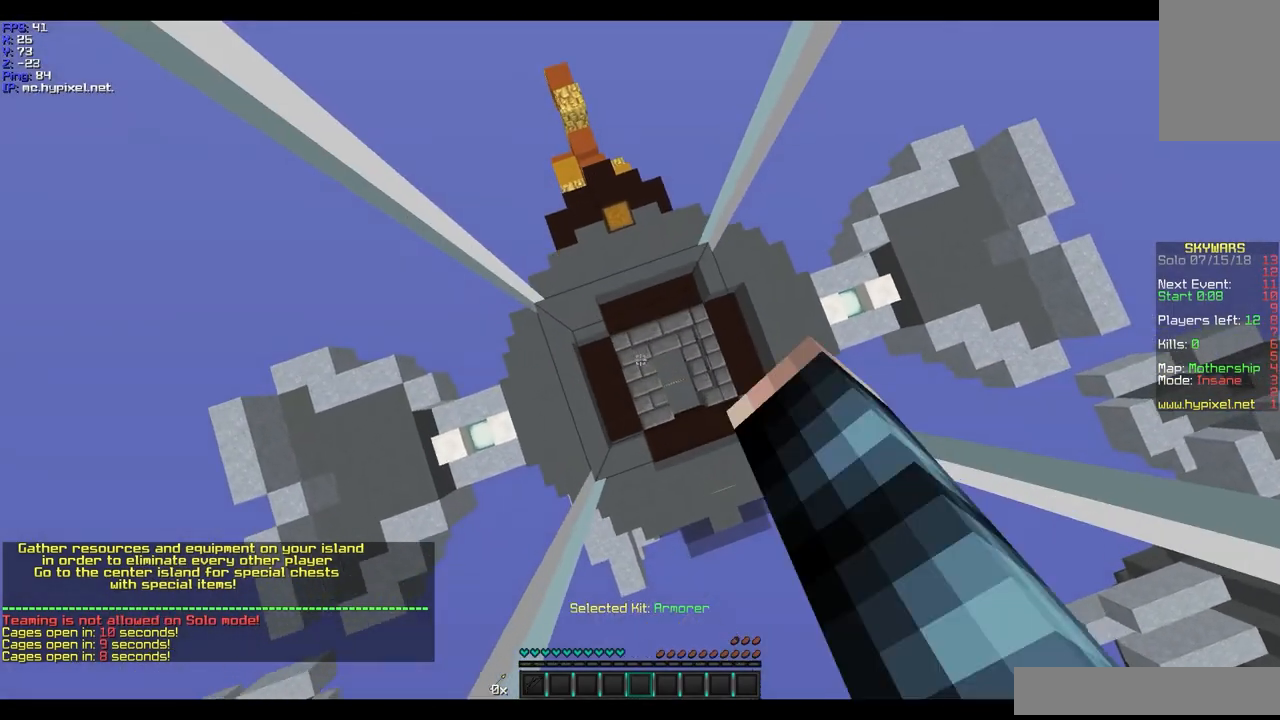
{"keys": [], "mouse": ["left"], "events": [[167, "mouse_left", "up"], [300, "mouse_left", "down"]]}
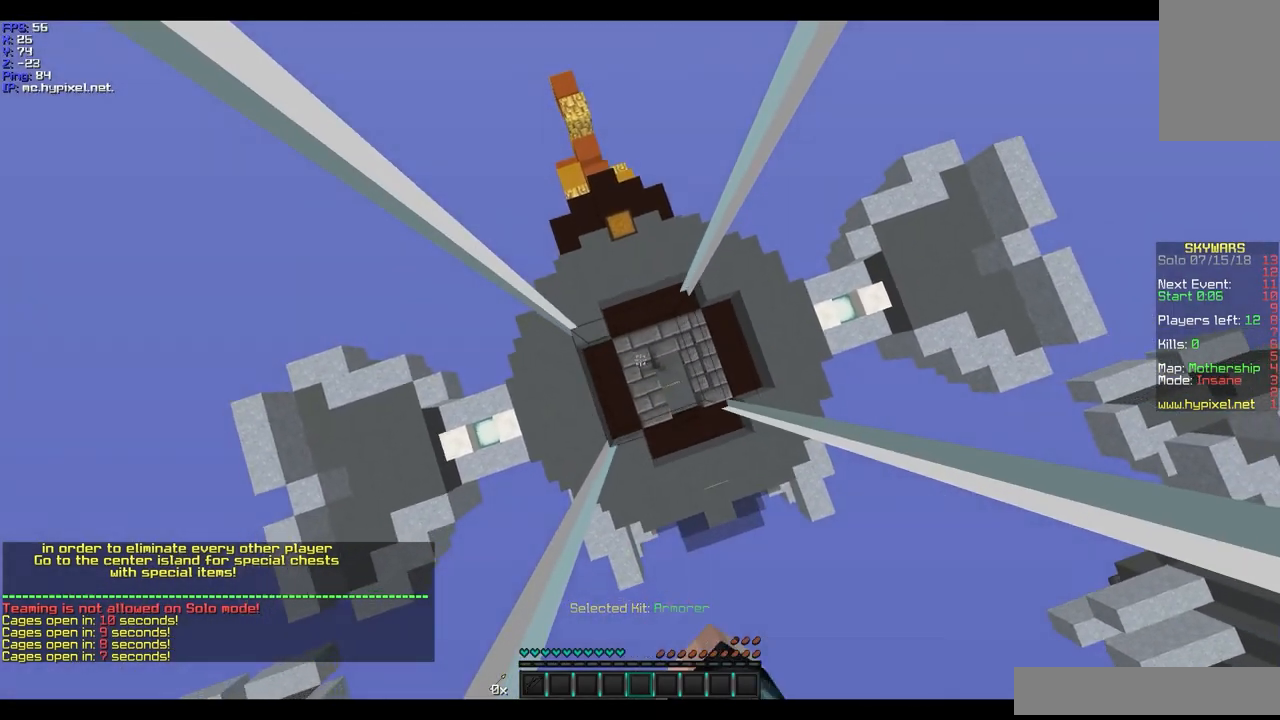
{"keys": [], "mouse": ["left"], "events": []}
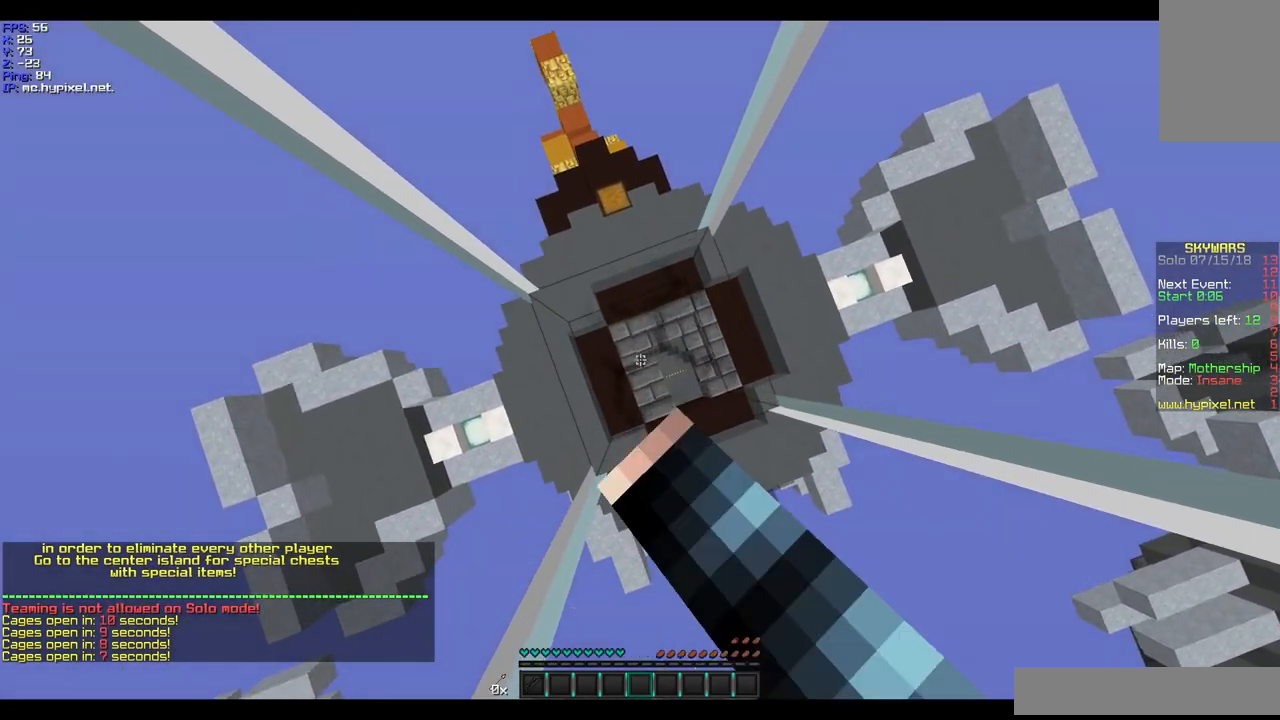
{"keys": [], "mouse": ["left"], "events": []}
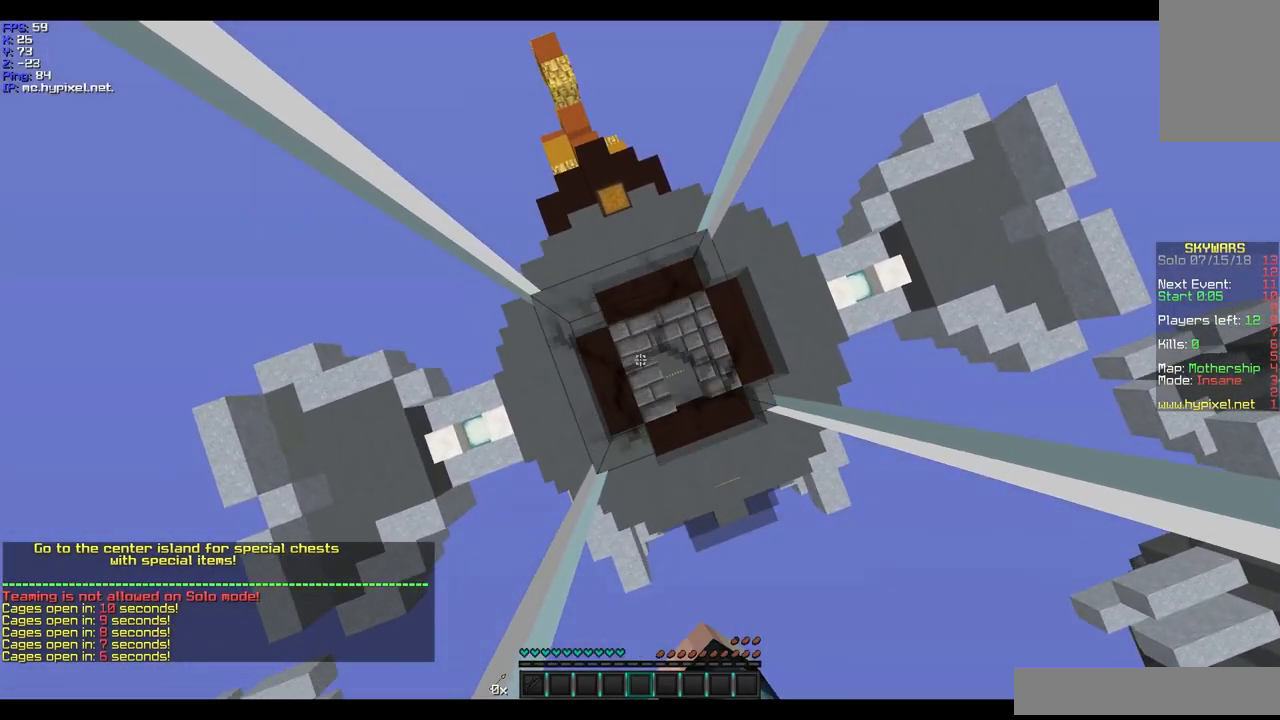
{"keys": [], "mouse": [], "events": [[400, "mouse_left", "up"]]}
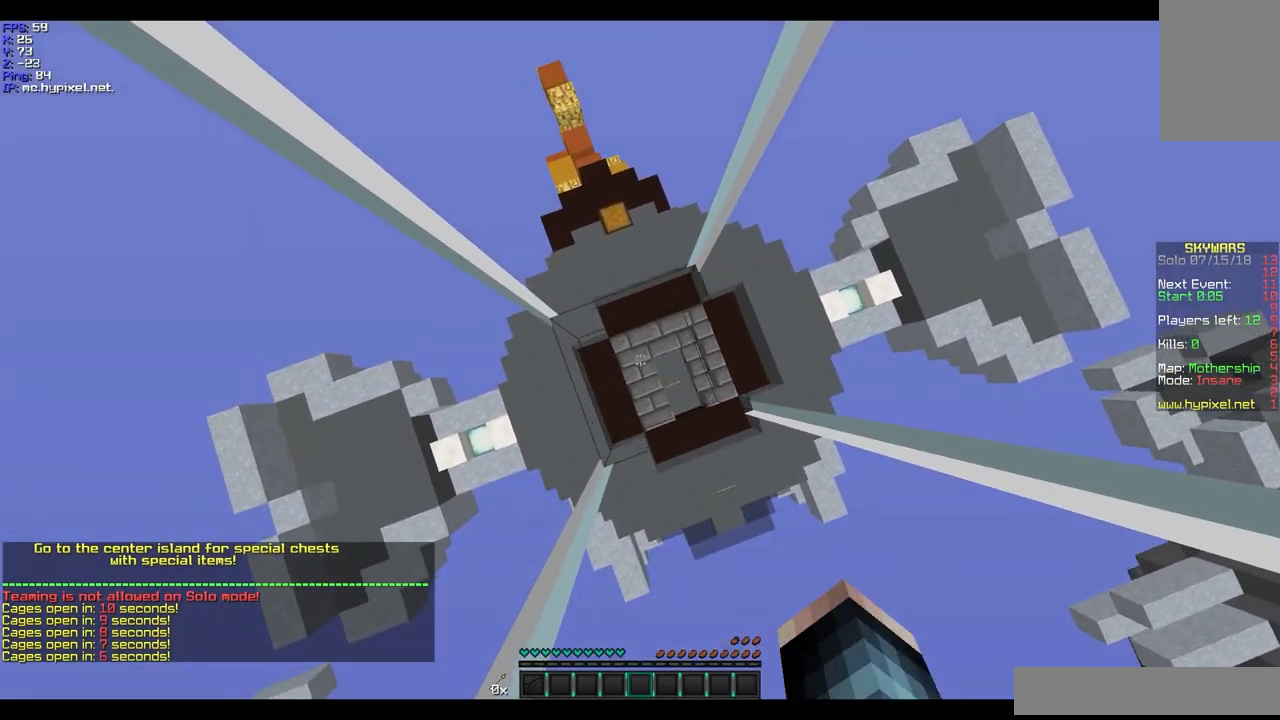
{"keys": [], "mouse": [], "events": []}
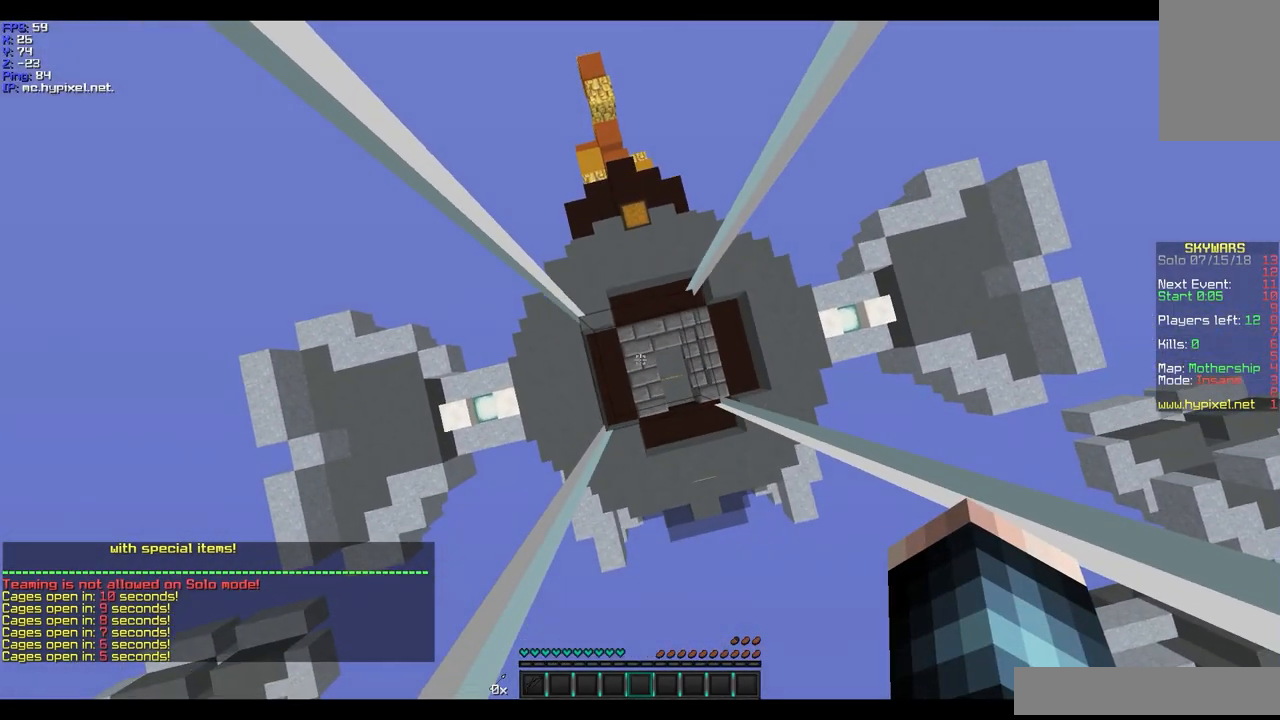
{"keys": [], "mouse": ["left"], "events": [[67, "mouse_left", "down"]]}
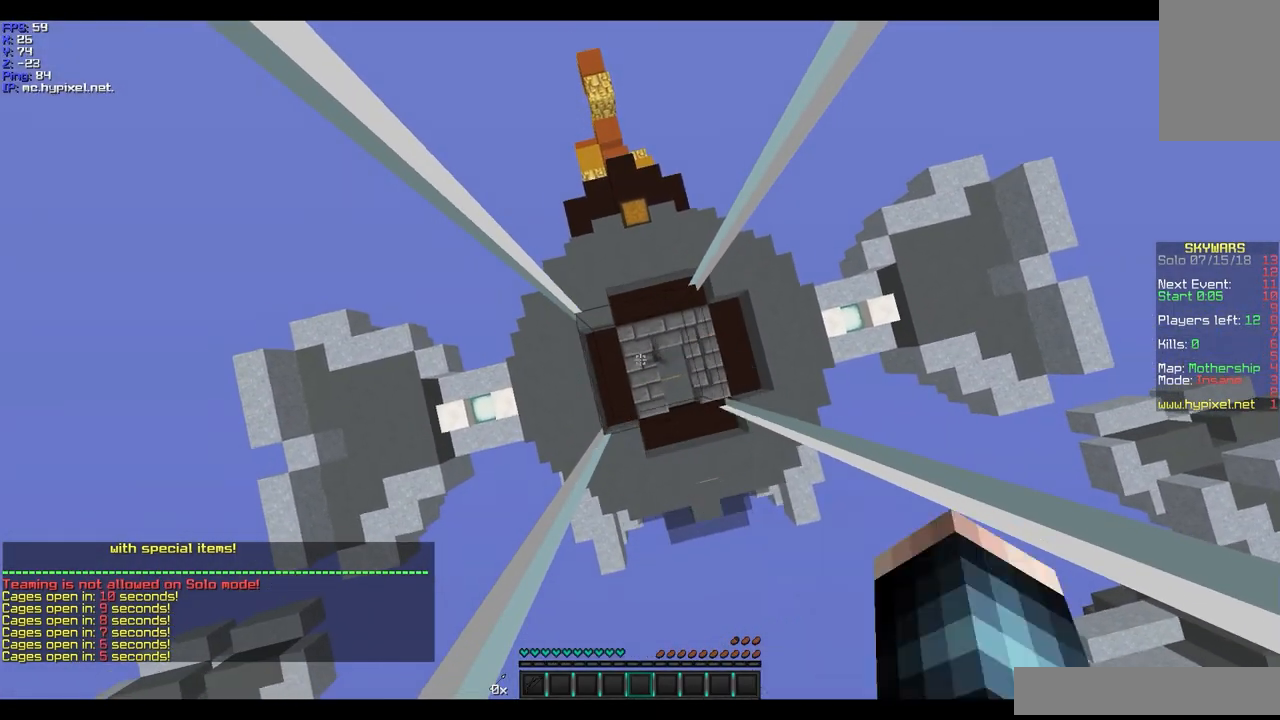
{"keys": [], "mouse": ["left"], "events": []}
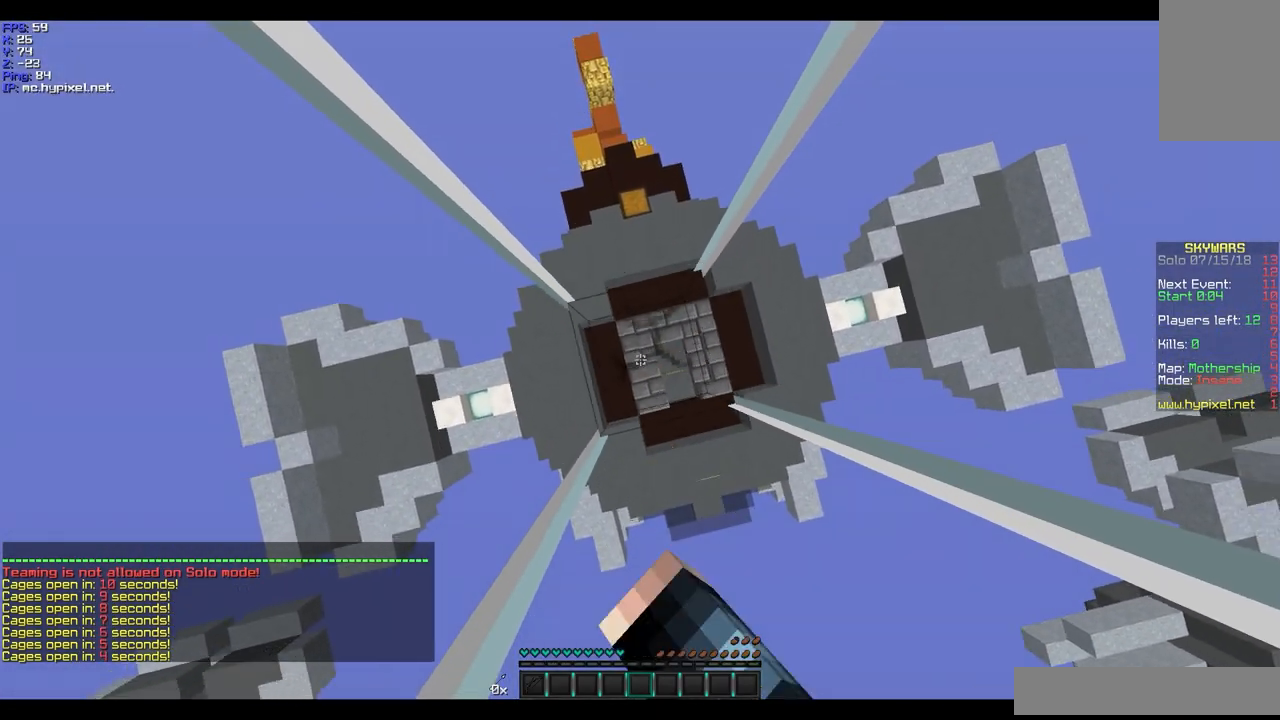
{"keys": [], "mouse": ["left"], "events": []}
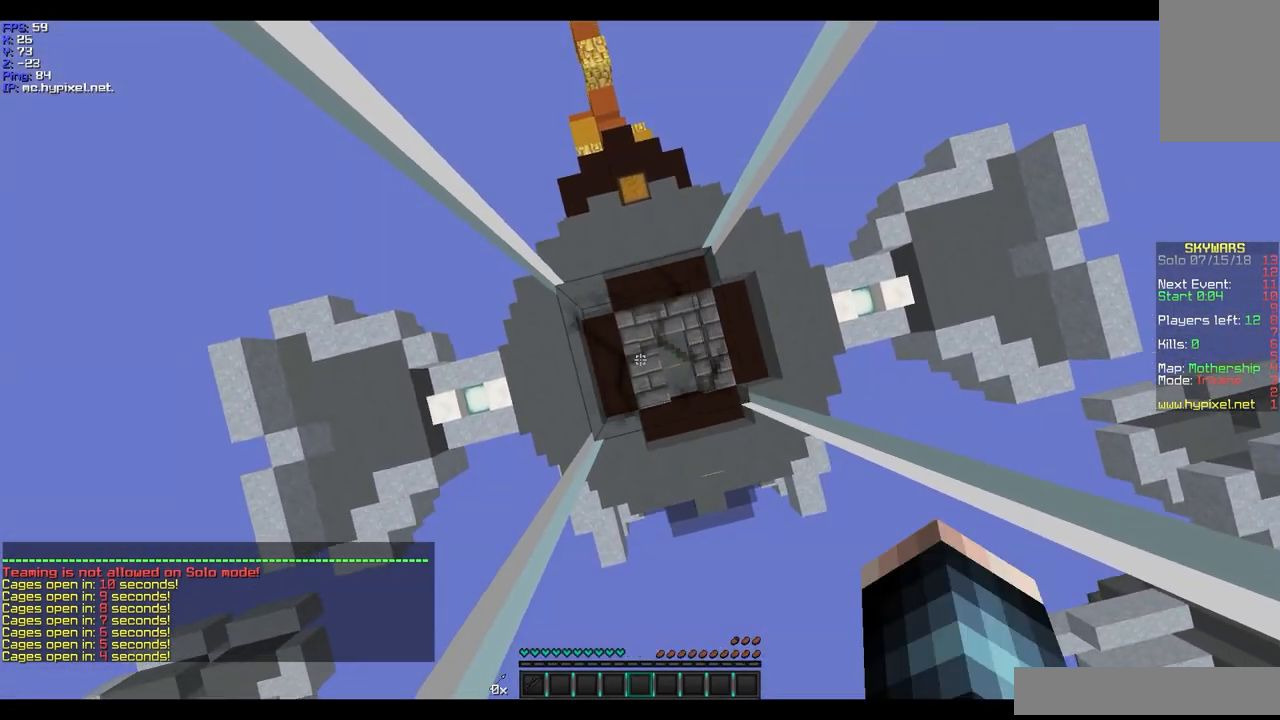
{"keys": [], "mouse": ["left"], "events": []}
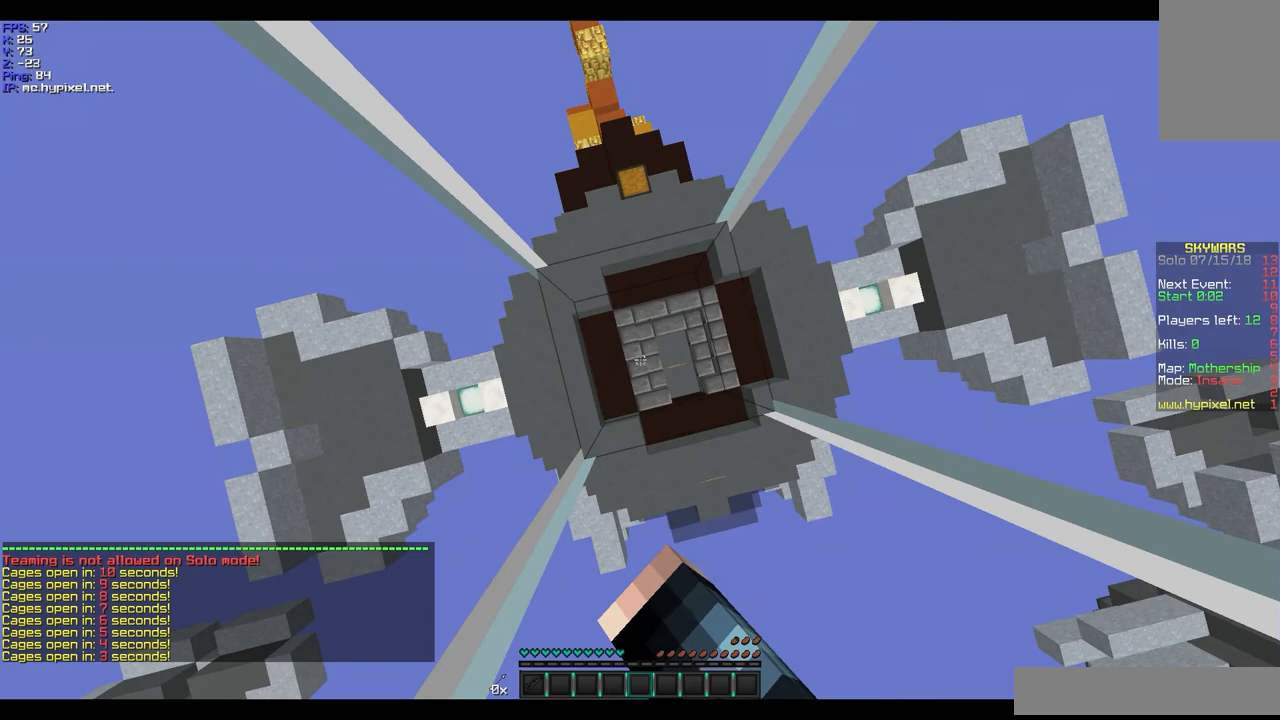
{"keys": [], "mouse": [], "events": [[67, "mouse_left", "up"]]}
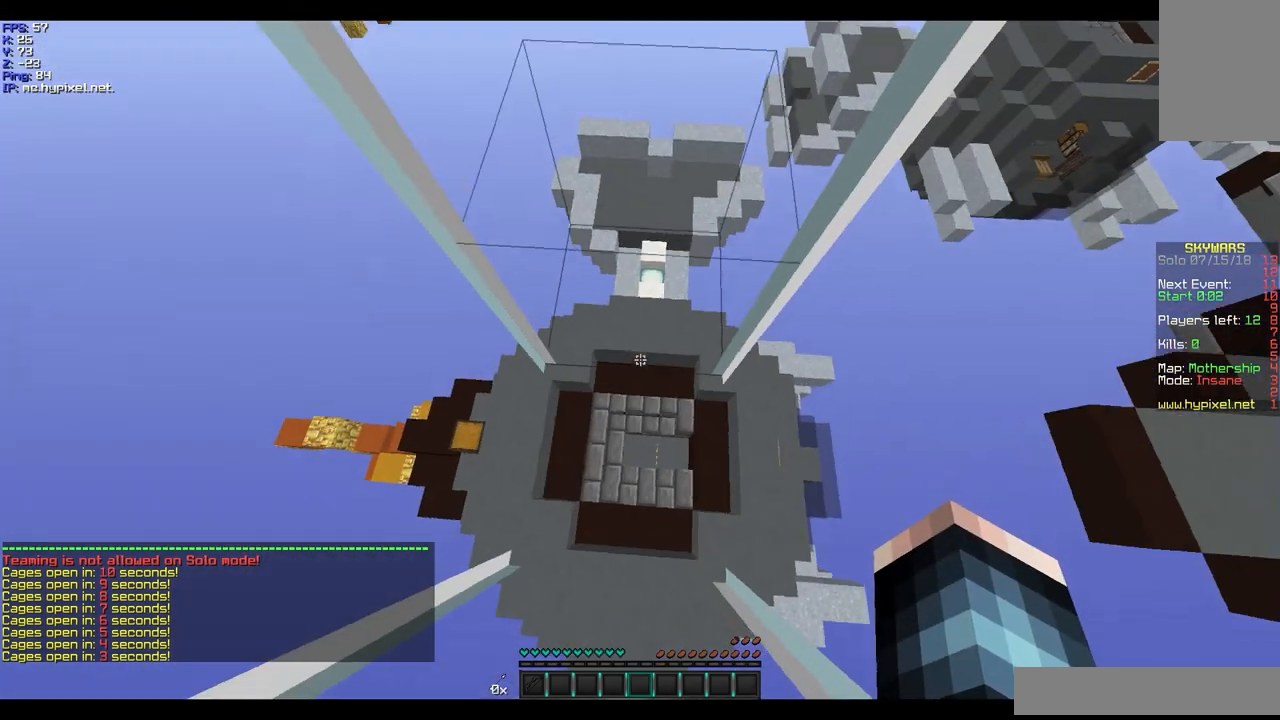
{"keys": [], "mouse": [], "events": []}
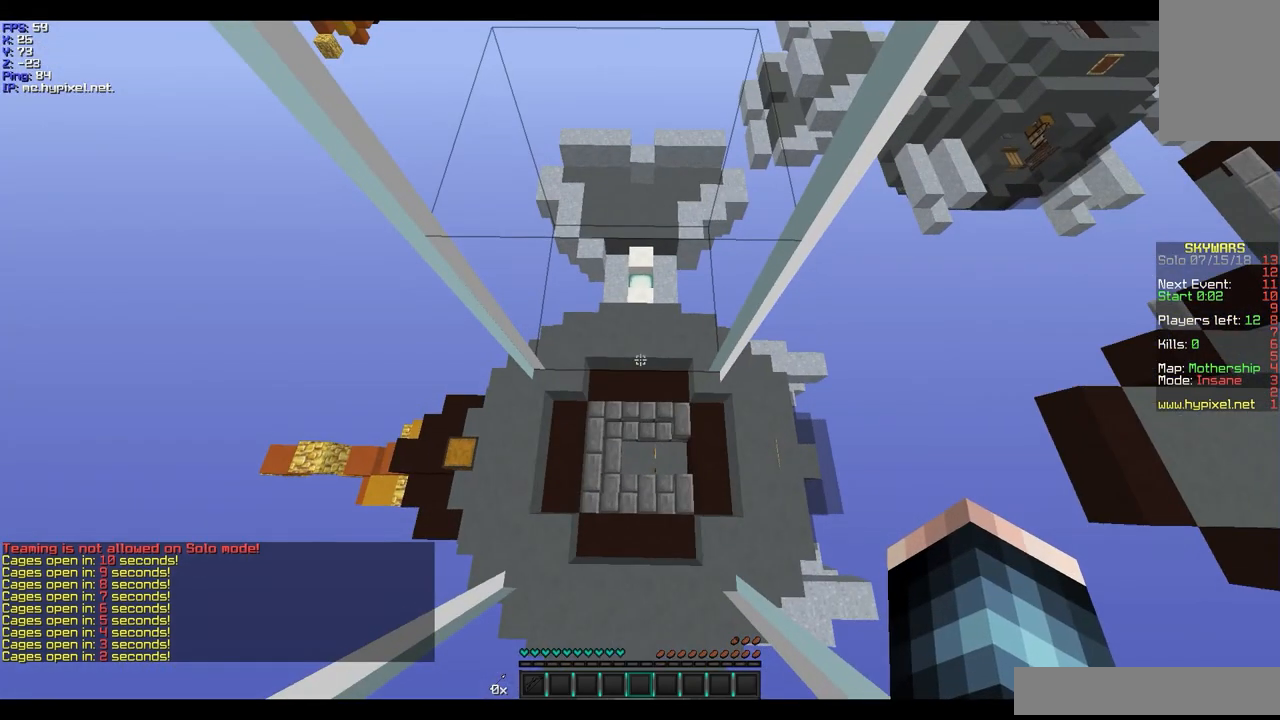
{"keys": ["w"], "mouse": [], "events": [[67, "w", "down"]]}
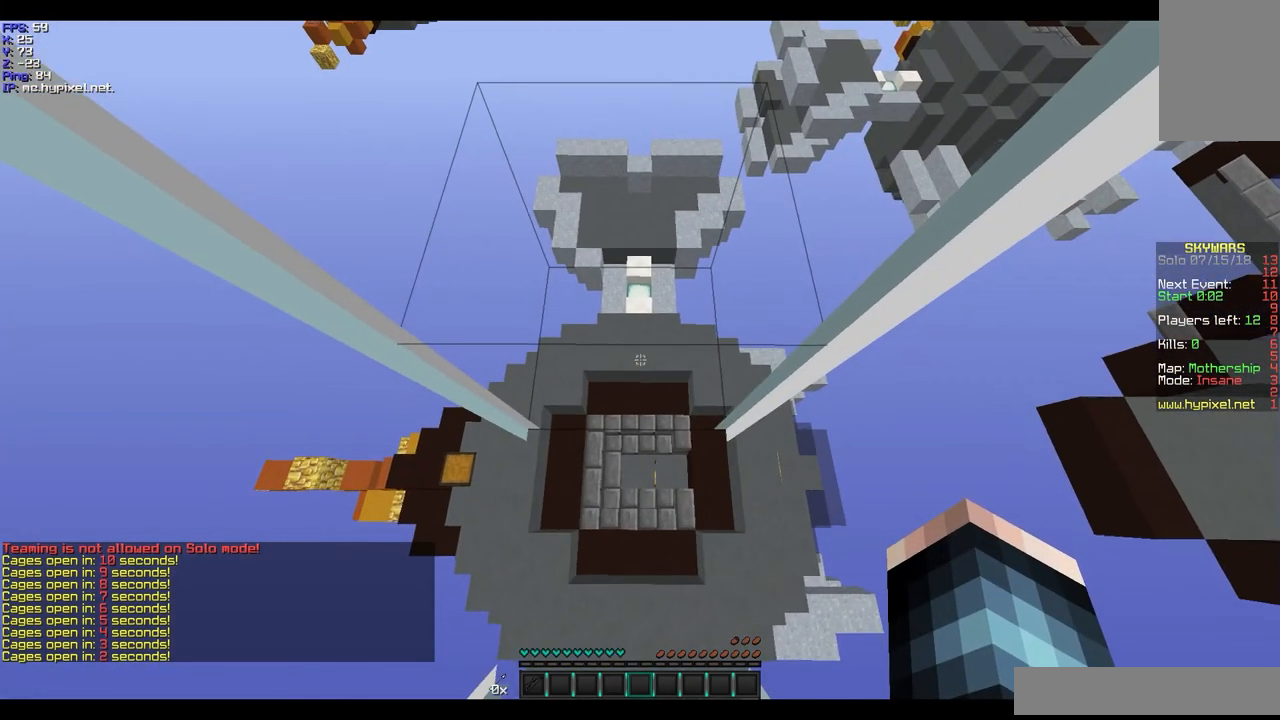
{"keys": ["w"], "mouse": [], "events": []}
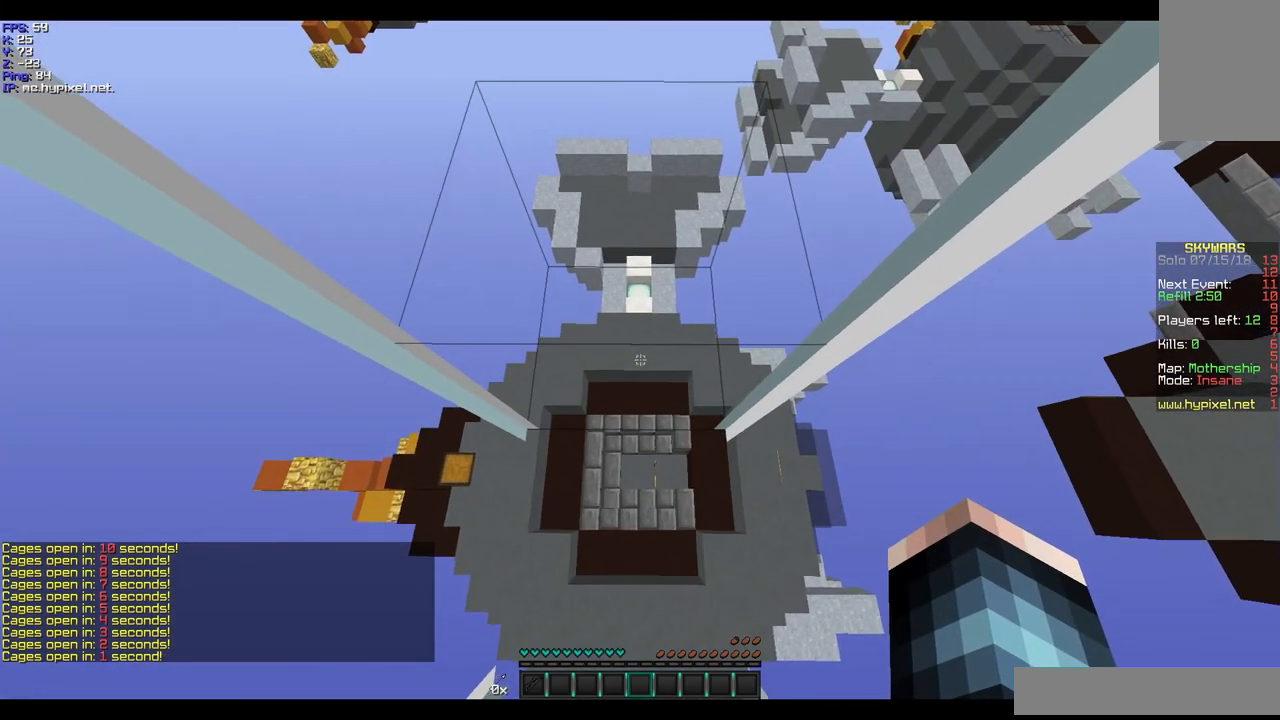
{"keys": ["w"], "mouse": [], "events": []}
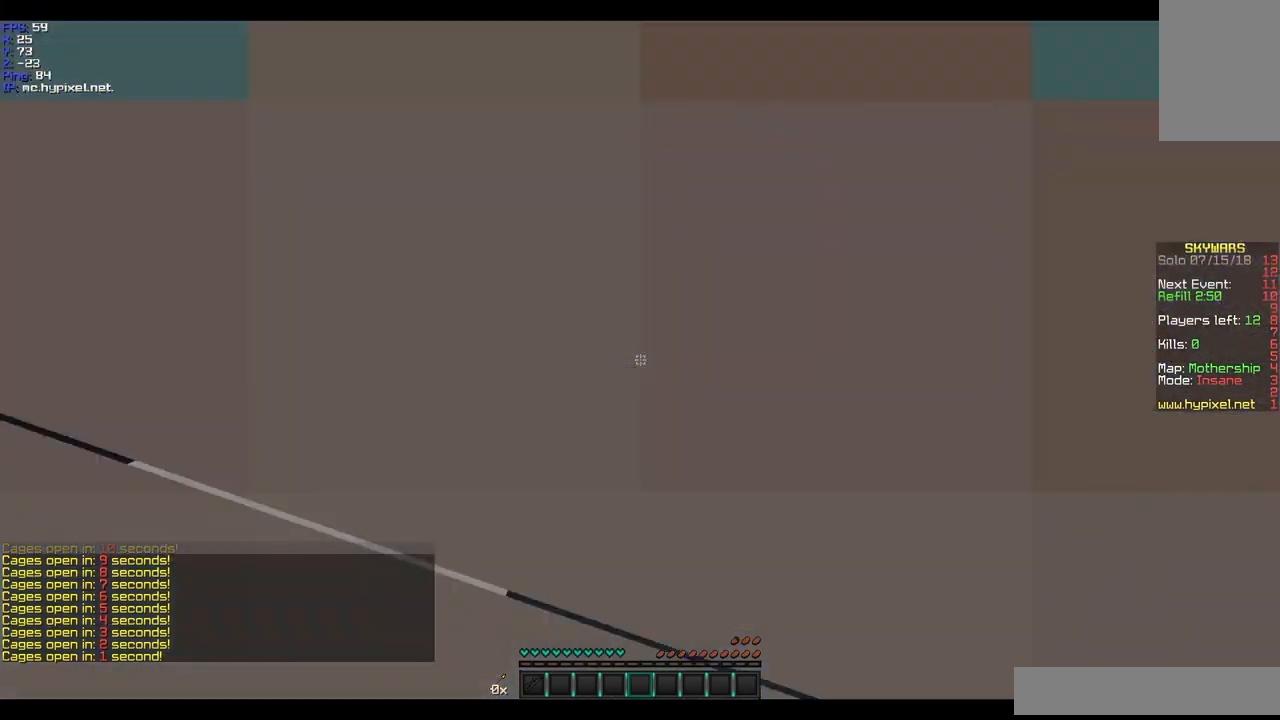
{"keys": ["w"], "mouse": [], "events": []}
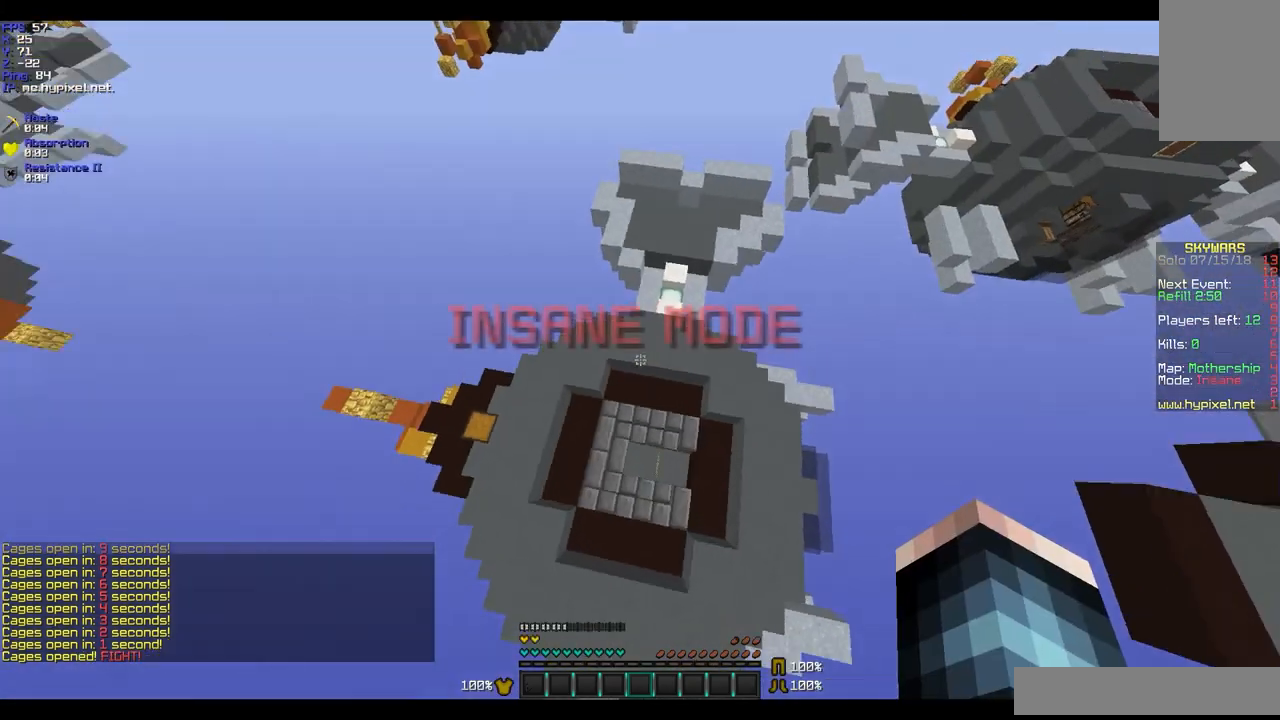
{"keys": ["d"], "mouse": [], "events": [[200, "d", "down"], [400, "w", "up"]]}
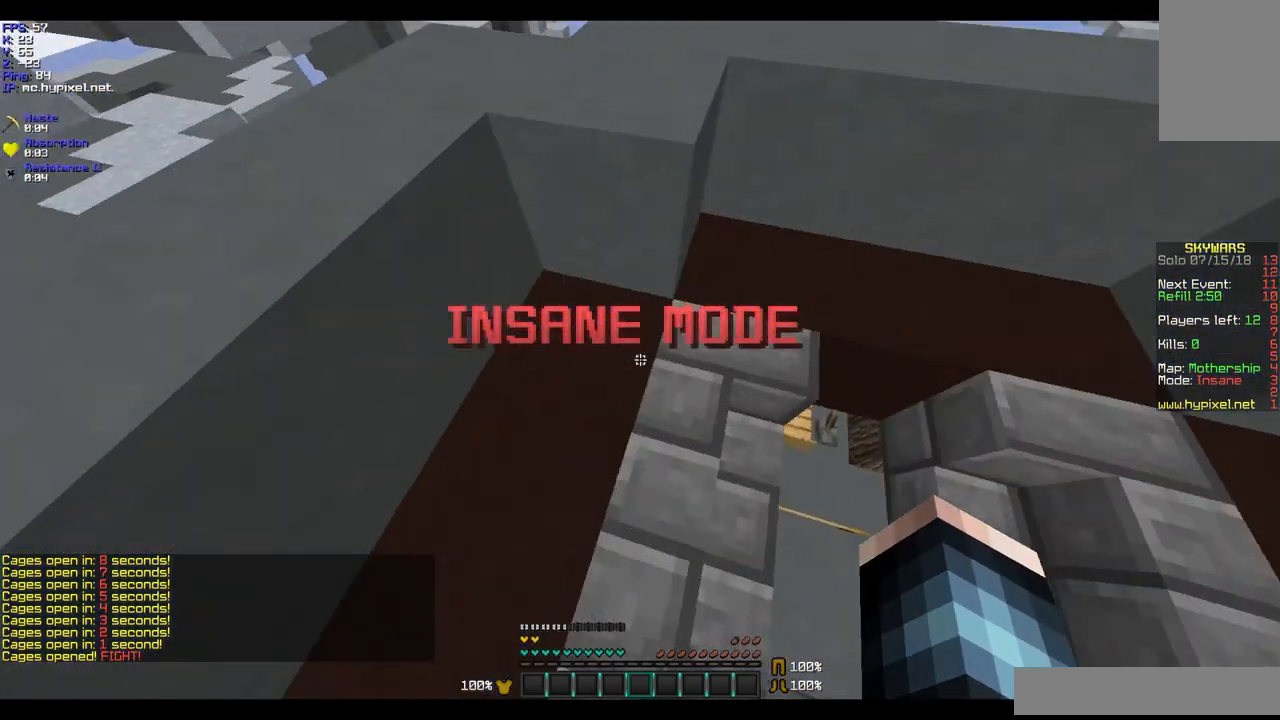
{"keys": ["w"], "mouse": [], "events": [[133, "s", "down"], [300, "s", "up"], [333, "d", "up"], [500, "w", "down"]]}
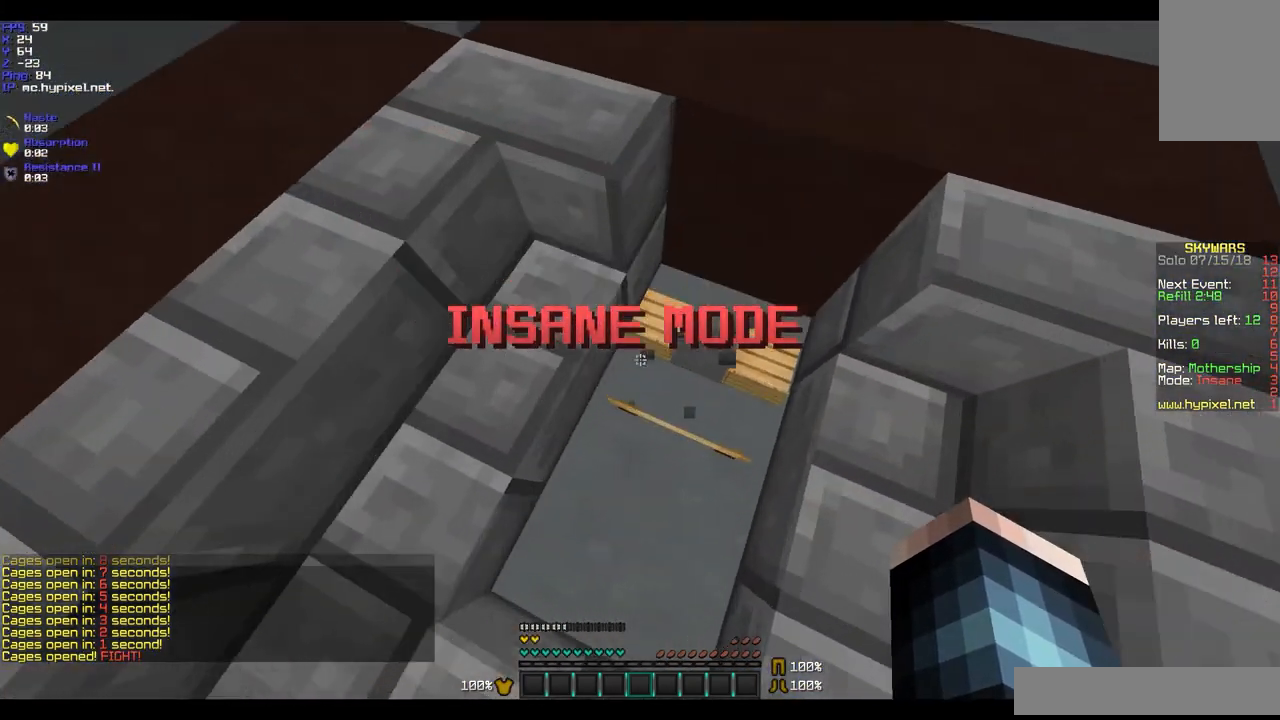
{"keys": [], "mouse": [], "events": [[200, "d", "down"], [233, "w", "up"], [300, "d", "up"]]}
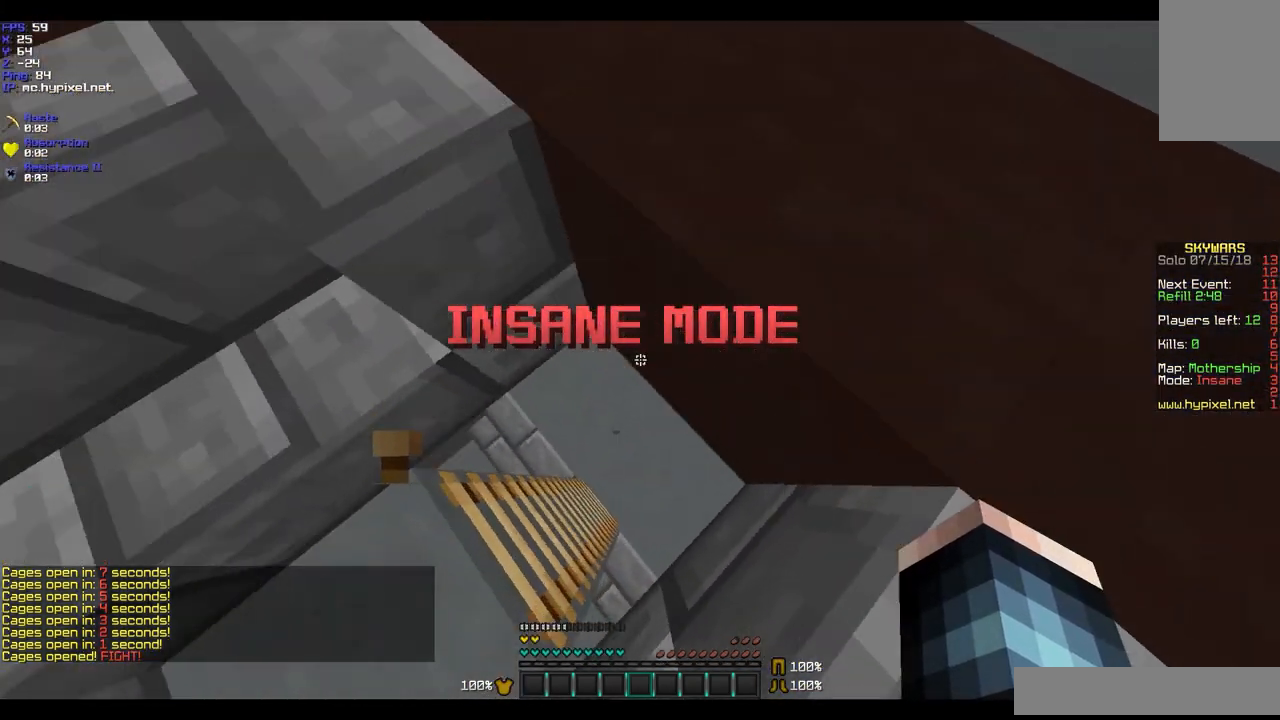
{"keys": [], "mouse": [], "events": []}
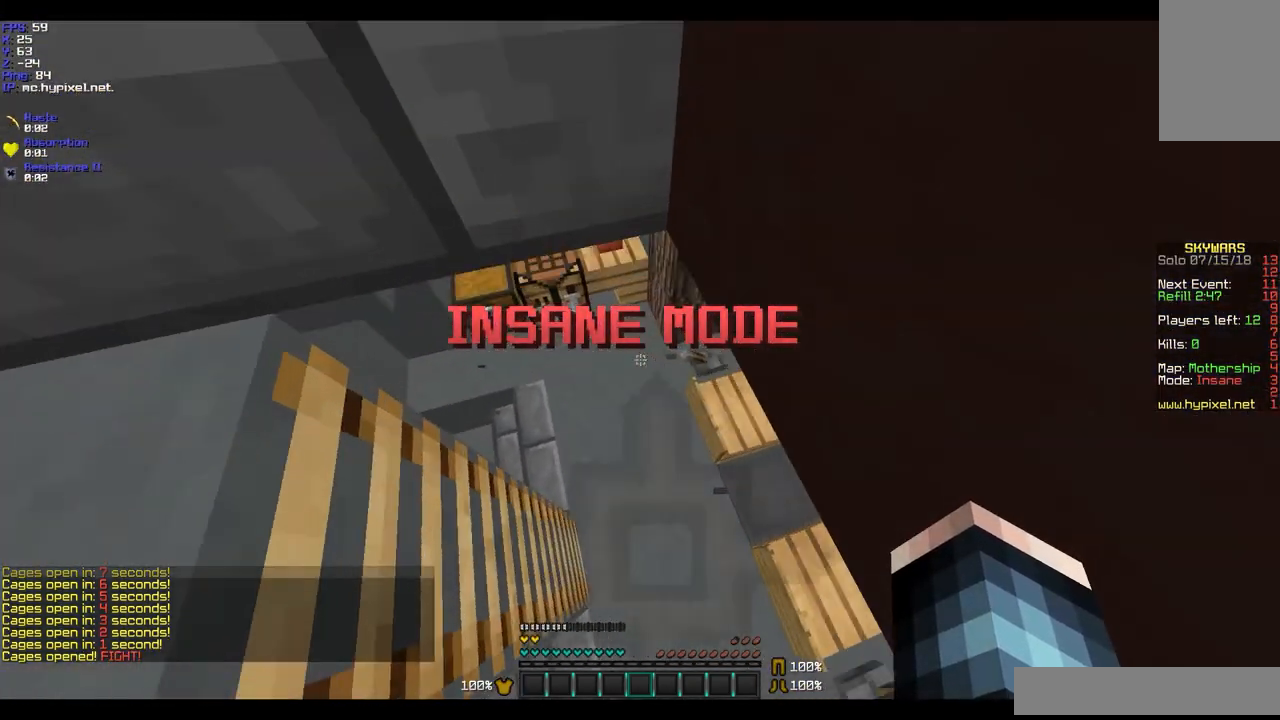
{"keys": ["w"], "mouse": [], "events": [[333, "w", "down"]]}